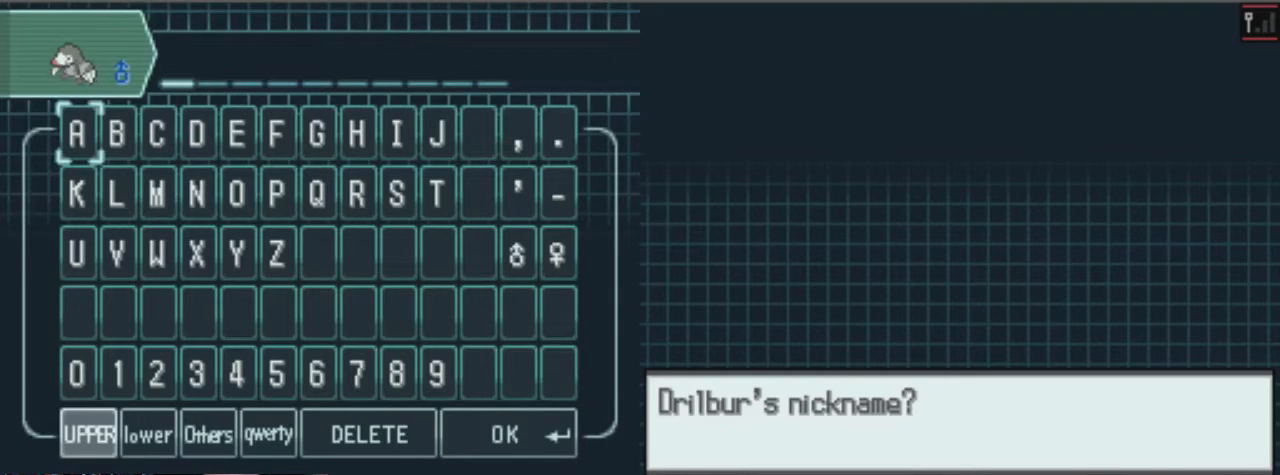
Gameplay with a controller (Xbox layout); each line is a JSON object with the inputs held at the frame after it. "events" lists button and stick changes between this image and that frame as [ms after this image, input, new state], when the widget could be followed in between. Not read: L3 R3.
{"buttons": ["DPAD_DOWN"], "left_stick": "center", "right_stick": "center", "events": [[202, "DPAD_RIGHT", "down"], [270, "DPAD_RIGHT", "up"], [439, "DPAD_DOWN", "down"]]}
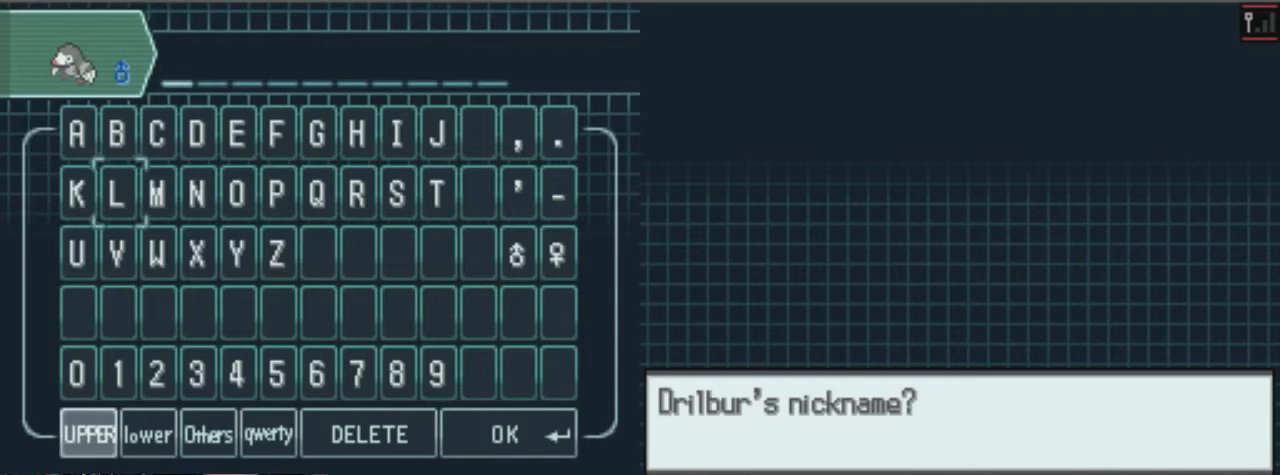
{"buttons": ["DPAD_RIGHT"], "left_stick": "center", "right_stick": "center", "events": [[68, "DPAD_DOWN", "up"], [203, "DPAD_RIGHT", "down"], [270, "DPAD_RIGHT", "up"], [338, "DPAD_RIGHT", "down"], [405, "DPAD_RIGHT", "up"], [473, "DPAD_RIGHT", "down"]]}
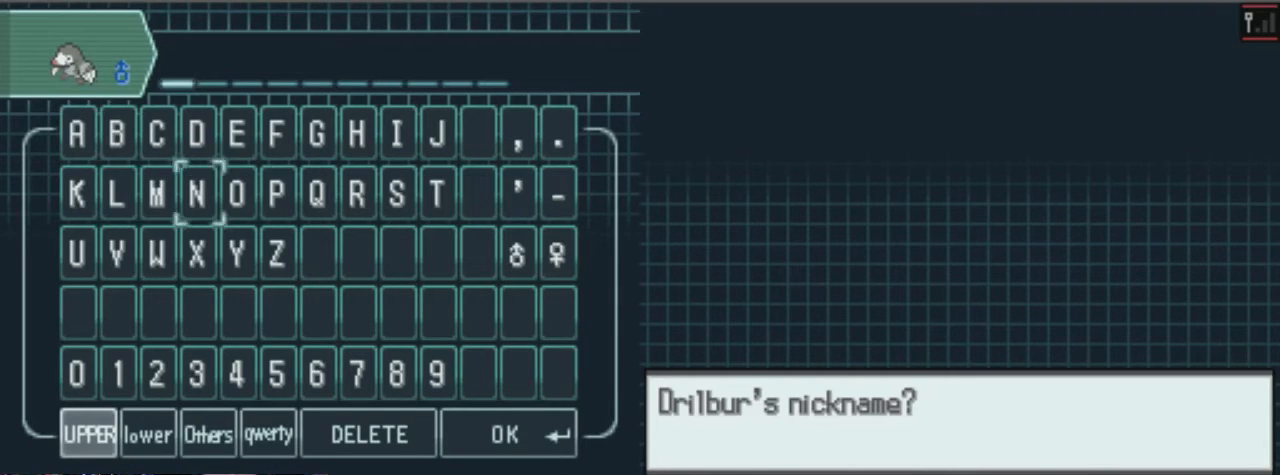
{"buttons": [], "left_stick": "center", "right_stick": "center", "events": [[135, "DPAD_RIGHT", "up"], [202, "DPAD_RIGHT", "down"], [304, "DPAD_RIGHT", "up"], [371, "DPAD_RIGHT", "down"], [506, "DPAD_RIGHT", "up"]]}
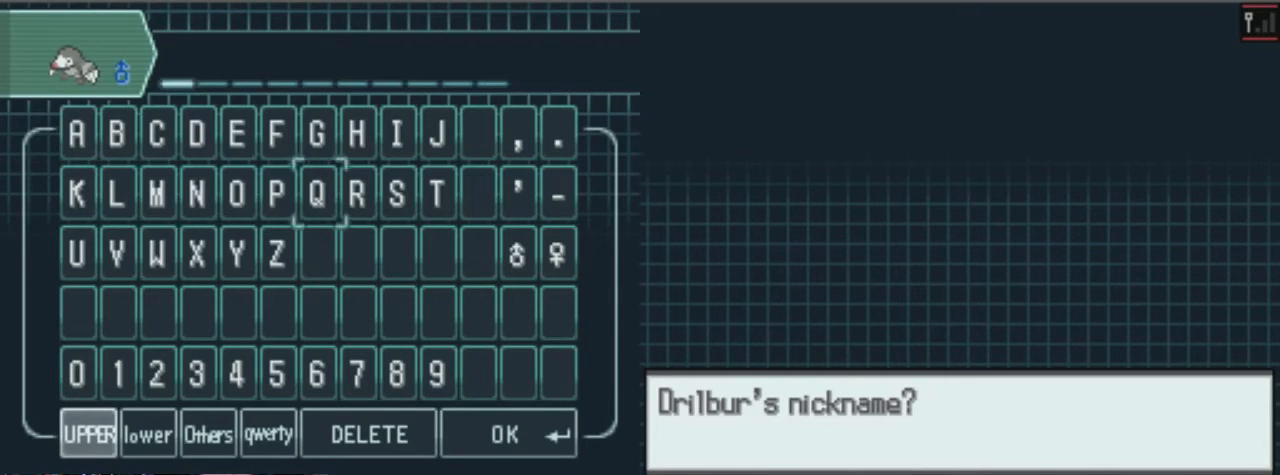
{"buttons": [], "left_stick": "center", "right_stick": "center", "events": [[68, "DPAD_RIGHT", "down"], [203, "DPAD_RIGHT", "up"], [237, "DPAD_RIGHT", "down"], [304, "DPAD_RIGHT", "up"]]}
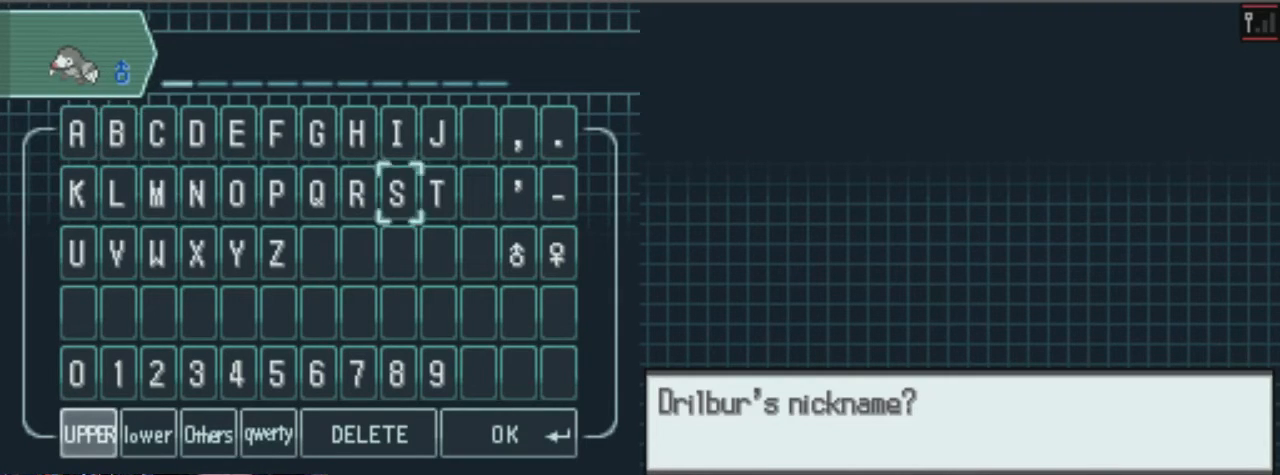
{"buttons": ["DPAD_LEFT"], "left_stick": "center", "right_stick": "center", "events": [[67, "A", "down"], [202, "A", "up"], [202, "DPAD_UP", "down"], [236, "DPAD_UP", "up"], [371, "DPAD_LEFT", "down"]]}
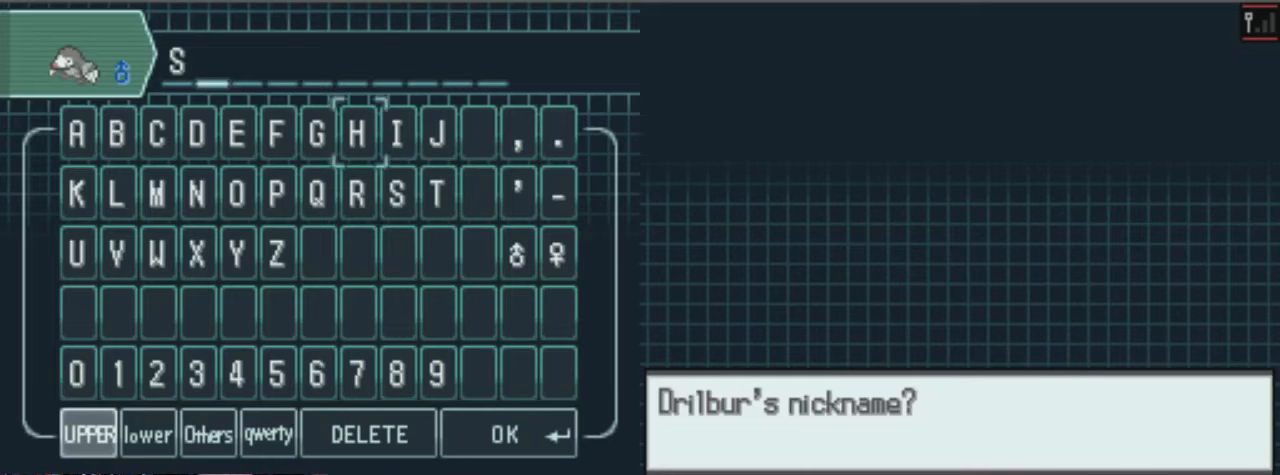
{"buttons": ["DPAD_LEFT"], "left_stick": "center", "right_stick": "center", "events": []}
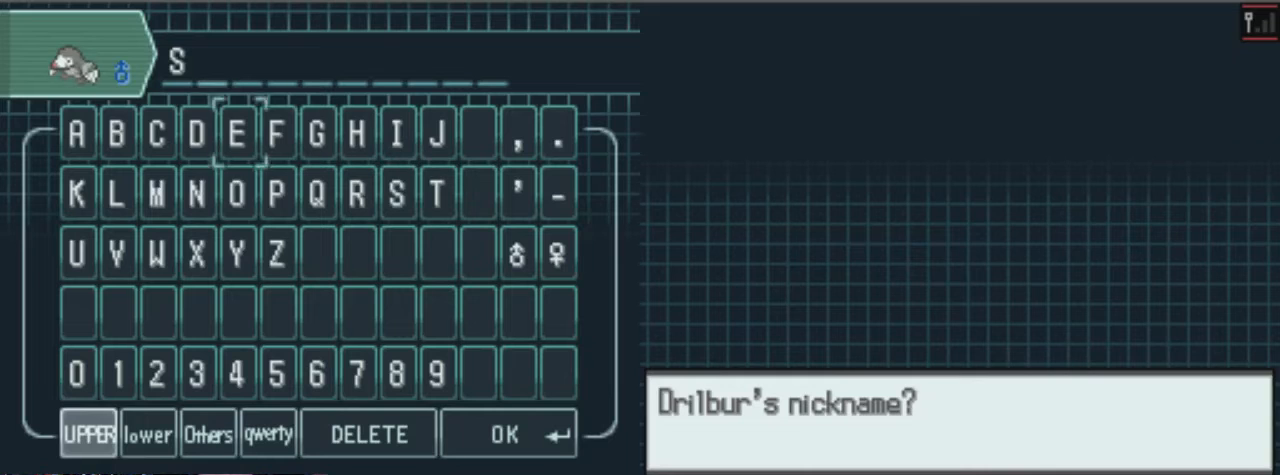
{"buttons": ["DPAD_LEFT"], "left_stick": "center", "right_stick": "center", "events": [[202, "DPAD_LEFT", "up"], [371, "DPAD_LEFT", "down"]]}
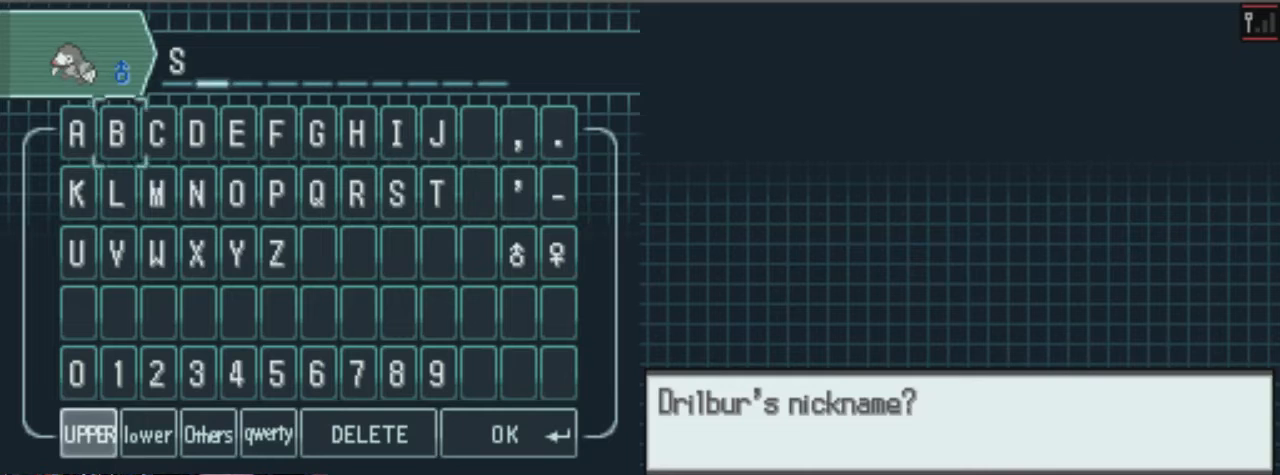
{"buttons": ["DPAD_DOWN"], "left_stick": "center", "right_stick": "center", "events": [[33, "DPAD_LEFT", "up"], [67, "DPAD_LEFT", "down"], [135, "DPAD_LEFT", "up"], [371, "A", "down"], [439, "A", "up"], [506, "DPAD_DOWN", "down"]]}
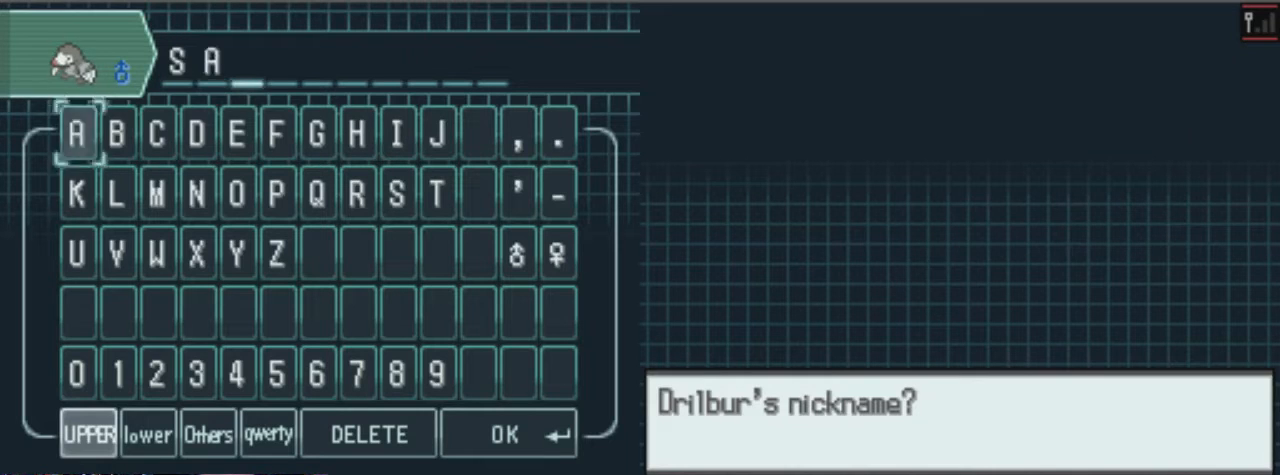
{"buttons": ["DPAD_RIGHT"], "left_stick": "center", "right_stick": "center", "events": [[68, "DPAD_DOWN", "up"], [169, "DPAD_RIGHT", "down"], [236, "DPAD_RIGHT", "up"], [372, "DPAD_RIGHT", "down"], [439, "DPAD_RIGHT", "up"], [507, "DPAD_RIGHT", "down"]]}
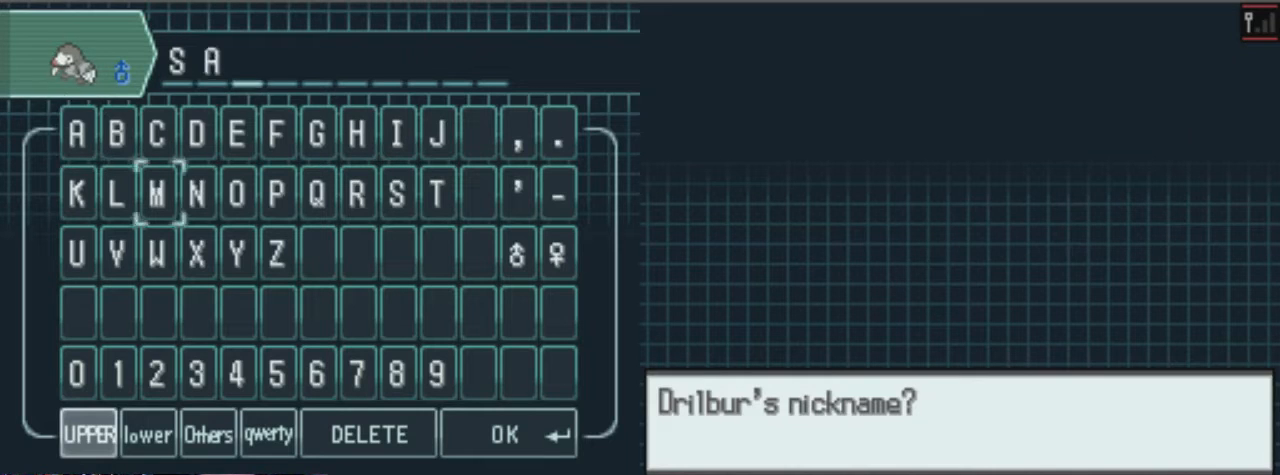
{"buttons": [], "left_stick": "center", "right_stick": "center", "events": [[135, "DPAD_RIGHT", "up"], [236, "A", "down"], [371, "A", "up"], [371, "DPAD_UP", "down"], [439, "DPAD_UP", "up"]]}
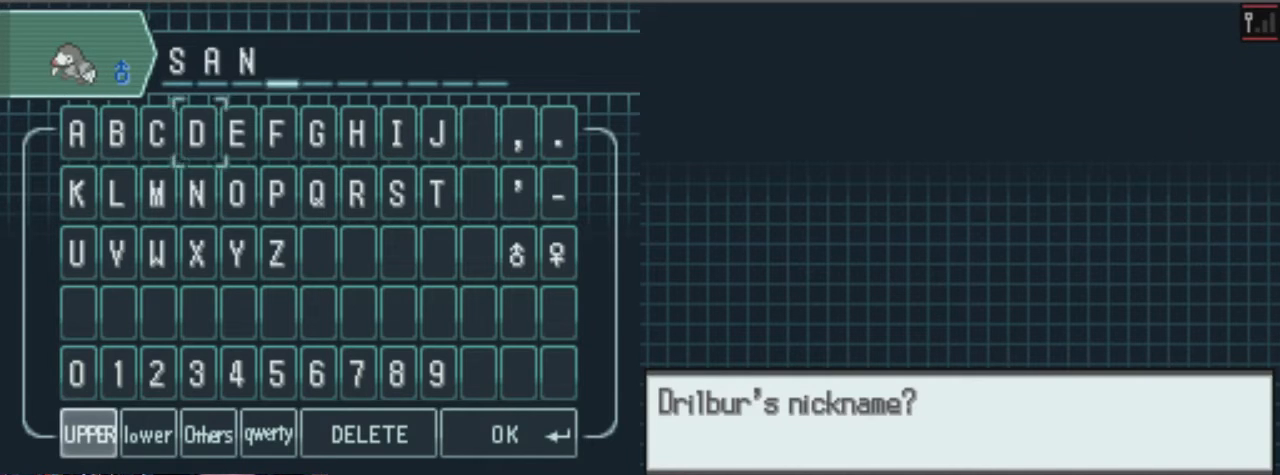
{"buttons": ["DPAD_RIGHT"], "left_stick": "center", "right_stick": "center", "events": [[68, "DPAD_RIGHT", "down"], [169, "DPAD_RIGHT", "up"], [236, "DPAD_RIGHT", "down"], [372, "DPAD_RIGHT", "up"], [439, "DPAD_RIGHT", "down"]]}
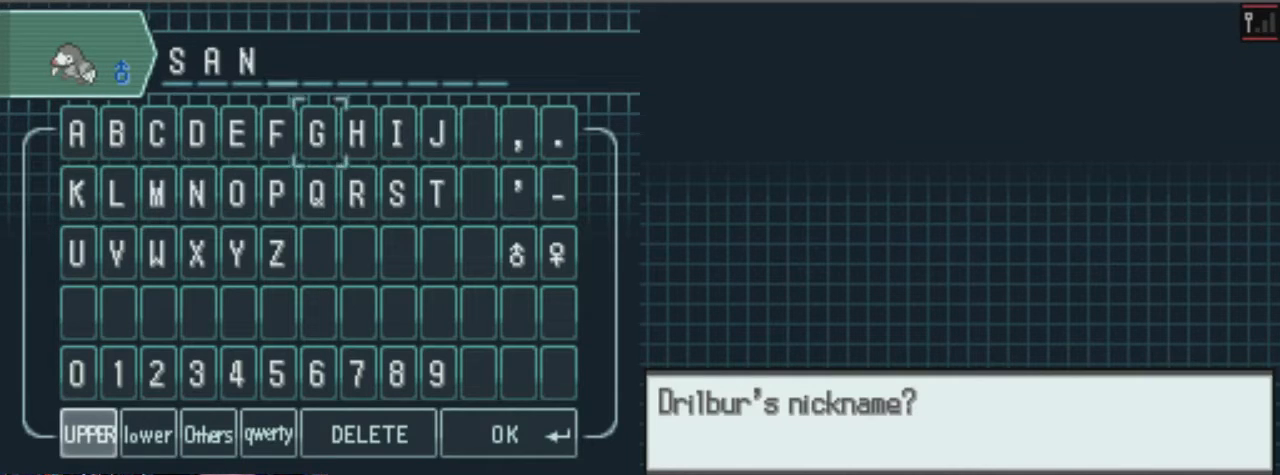
{"buttons": [], "left_stick": "center", "right_stick": "center", "events": [[67, "DPAD_RIGHT", "up"], [135, "DPAD_RIGHT", "down"], [236, "DPAD_RIGHT", "up"], [304, "DPAD_RIGHT", "down"], [371, "DPAD_RIGHT", "up"]]}